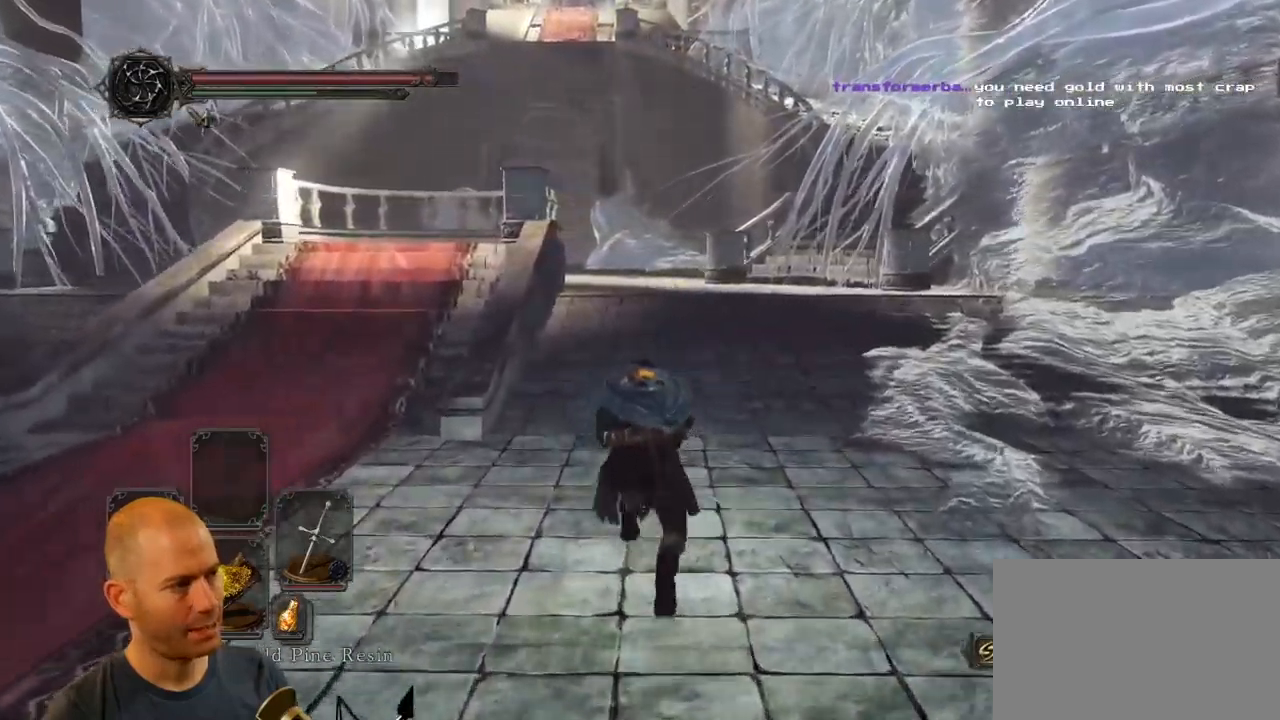
Gameplay with a controller (PlayStation layout); each line is a JSON object with the inputs held at the frame after it. "events" lists button and stick changes between this image and that frame as [ms after this image, input, new state], when the widget could be followed in between.
{"buttons": [], "left_stick": "up", "right_stick": "left", "events": [[417, "CIRCLE", "up"]]}
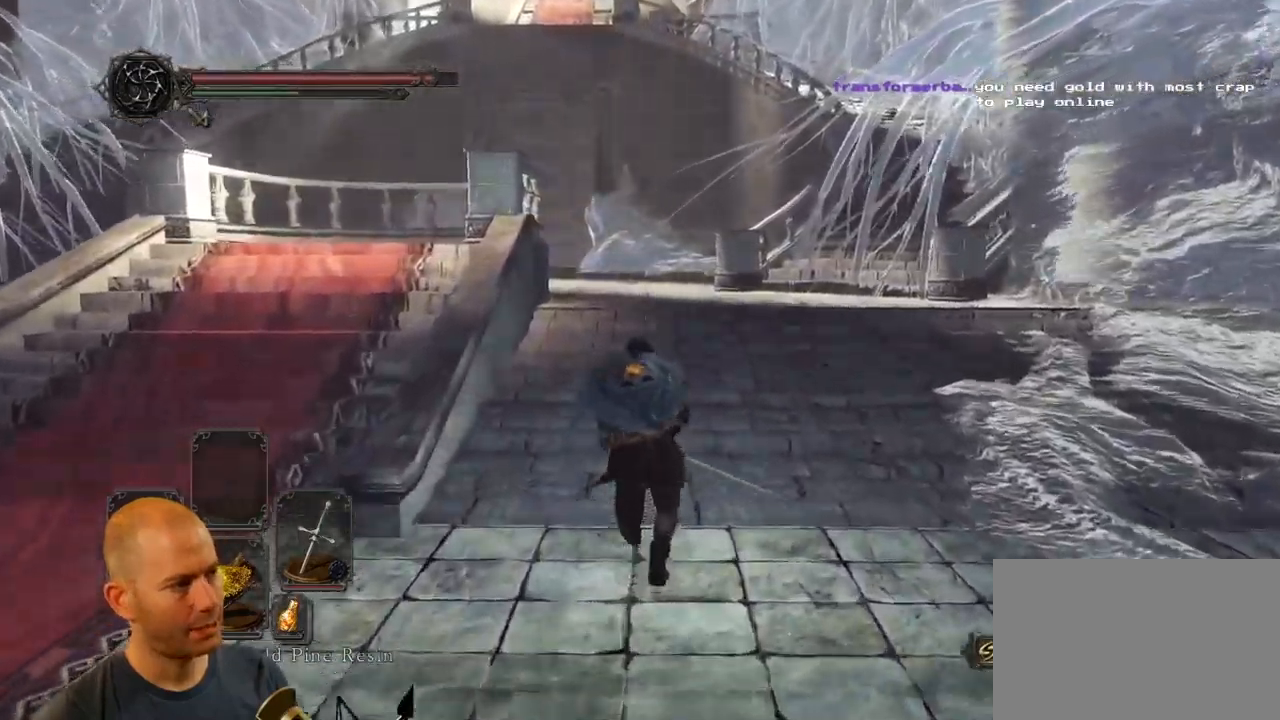
{"buttons": [], "left_stick": "up", "right_stick": "down-left", "events": [[384, "right_stick", "down-left"]]}
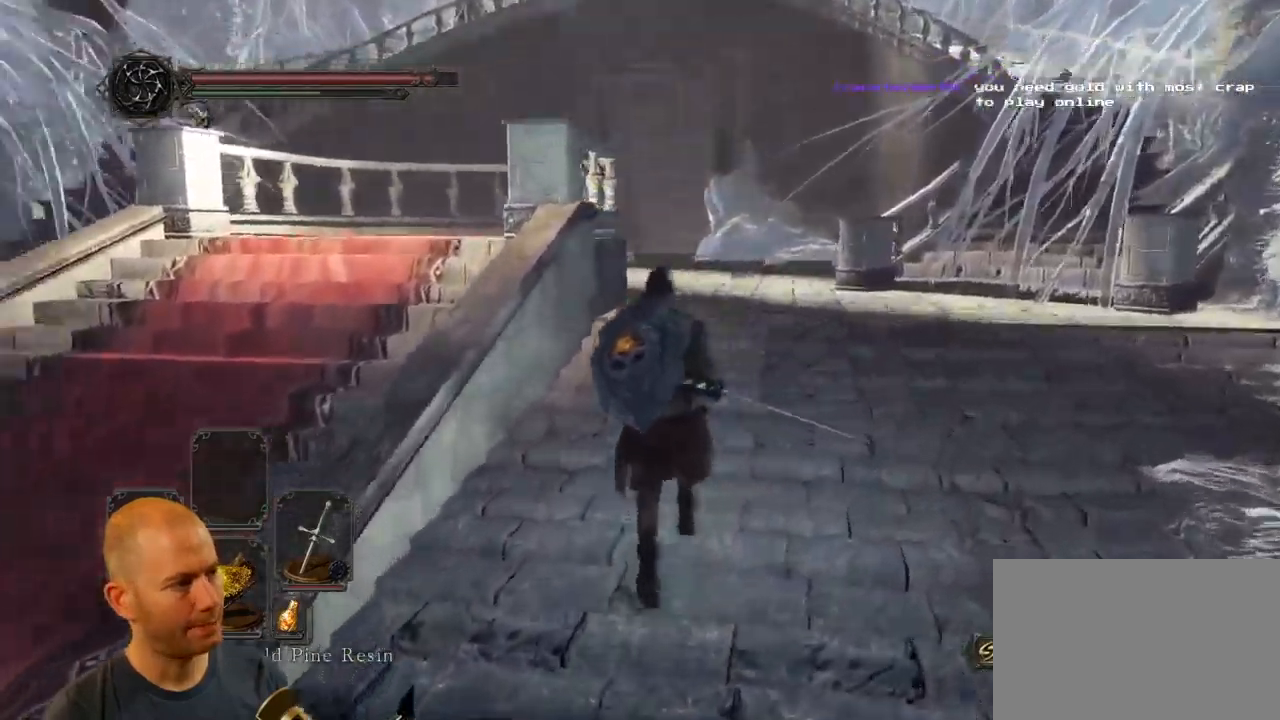
{"buttons": [], "left_stick": "up", "right_stick": "left", "events": [[17, "right_stick", "left"]]}
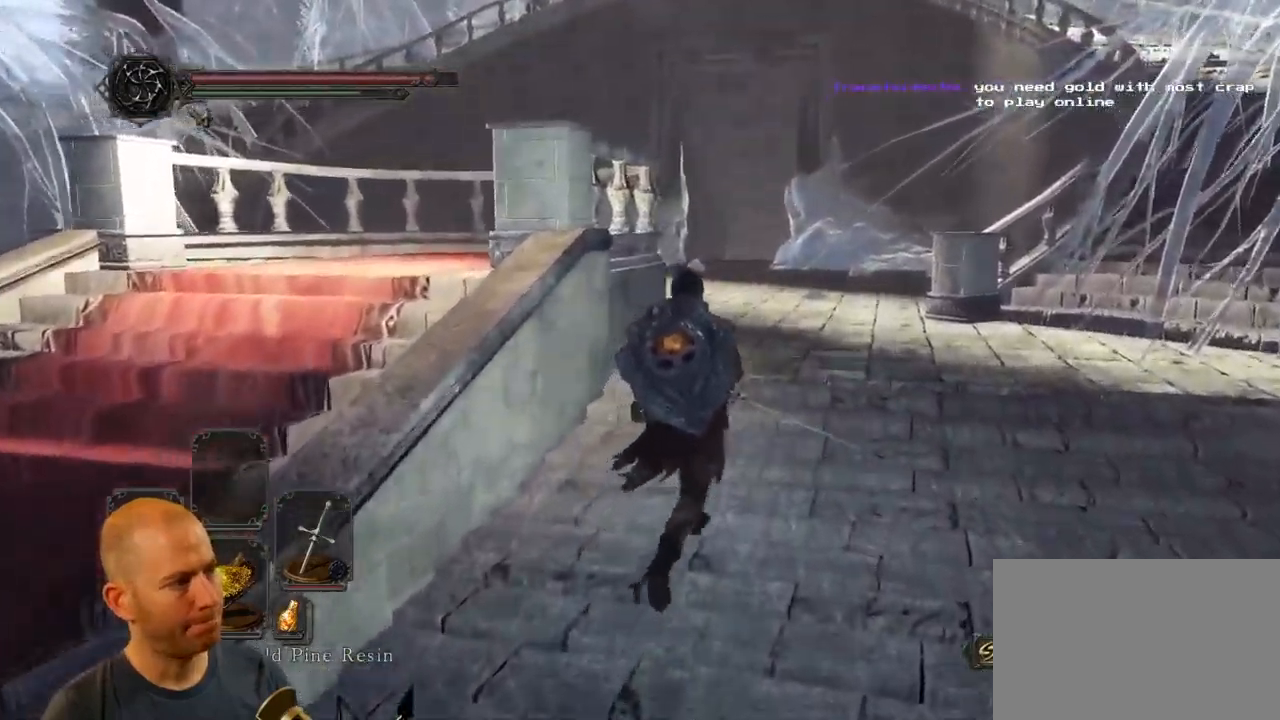
{"buttons": ["CIRCLE"], "left_stick": "up", "right_stick": "left", "events": [[184, "CIRCLE", "down"], [284, "right_stick", "center"], [467, "right_stick", "left"]]}
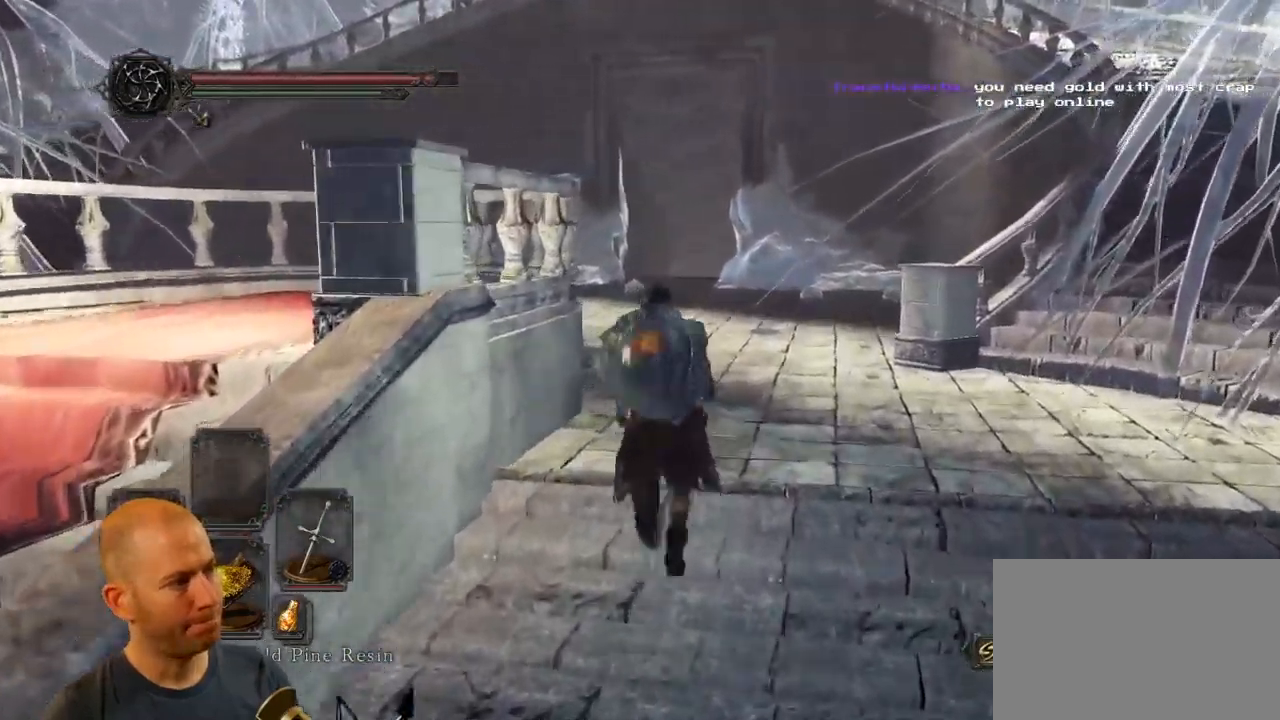
{"buttons": ["CIRCLE"], "left_stick": "up", "right_stick": "left", "events": []}
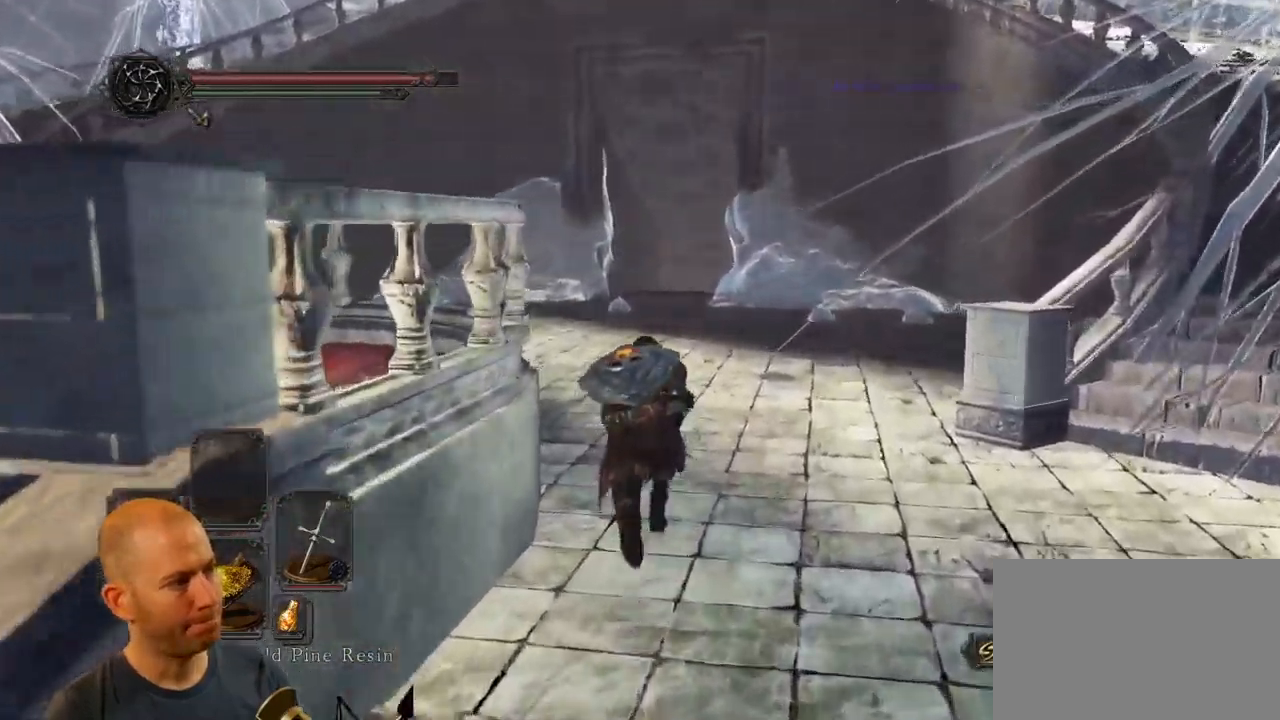
{"buttons": [], "left_stick": "up", "right_stick": "left"}
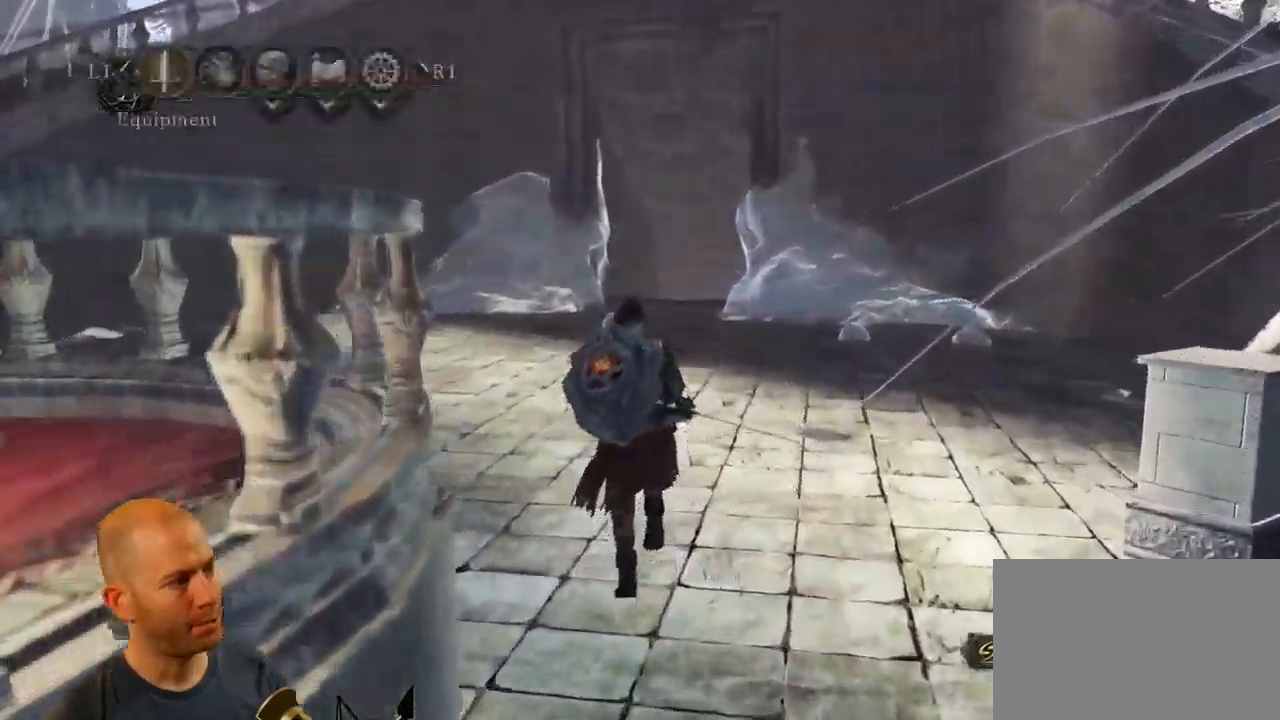
{"buttons": ["R1"], "left_stick": "center", "right_stick": "left", "events": [[234, "left_stick", "center"], [367, "DPAD_RIGHT", "down"], [484, "DPAD_RIGHT", "up"], [500, "R1", "down"]]}
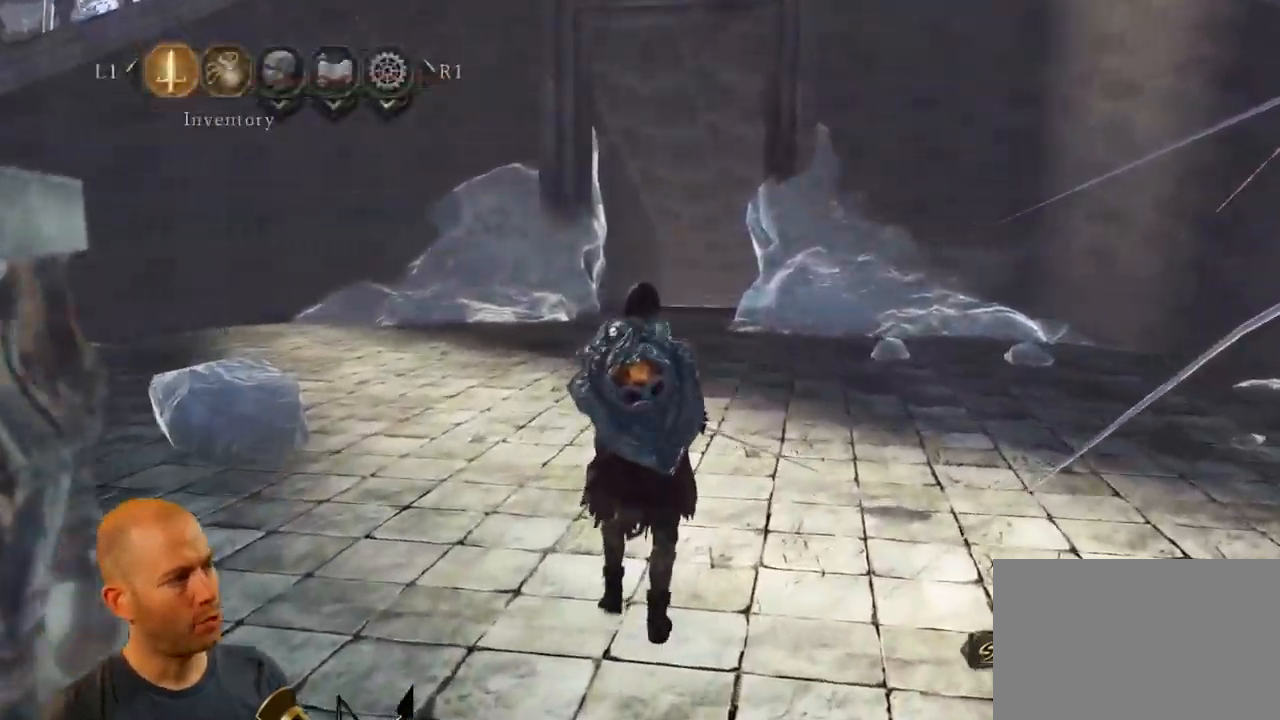
{"buttons": ["DPAD_DOWN"], "left_stick": "center", "right_stick": "center", "events": [[34, "CROSS", "down"], [84, "R1", "up"], [117, "right_stick", "center"], [150, "CROSS", "up"], [401, "DPAD_DOWN", "down"]]}
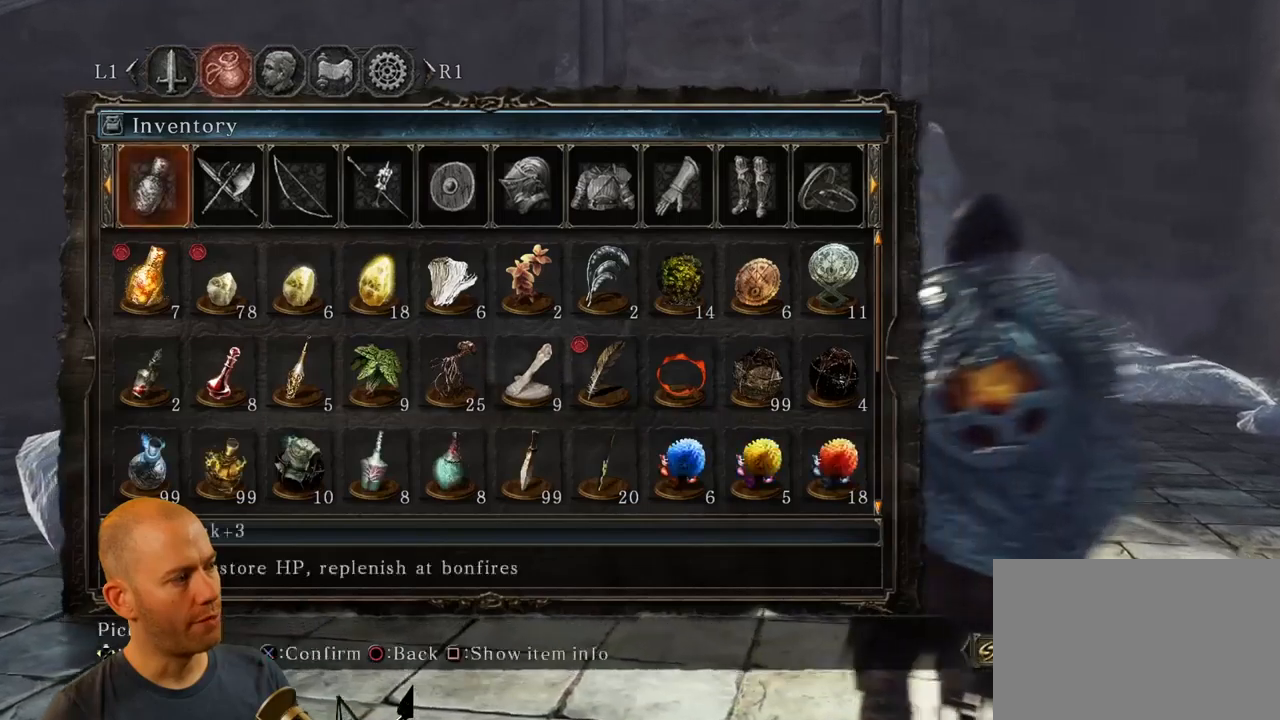
{"buttons": [], "left_stick": "center", "right_stick": "center", "events": [[17, "DPAD_DOWN", "up"], [150, "DPAD_UP", "down"], [267, "DPAD_UP", "up"]]}
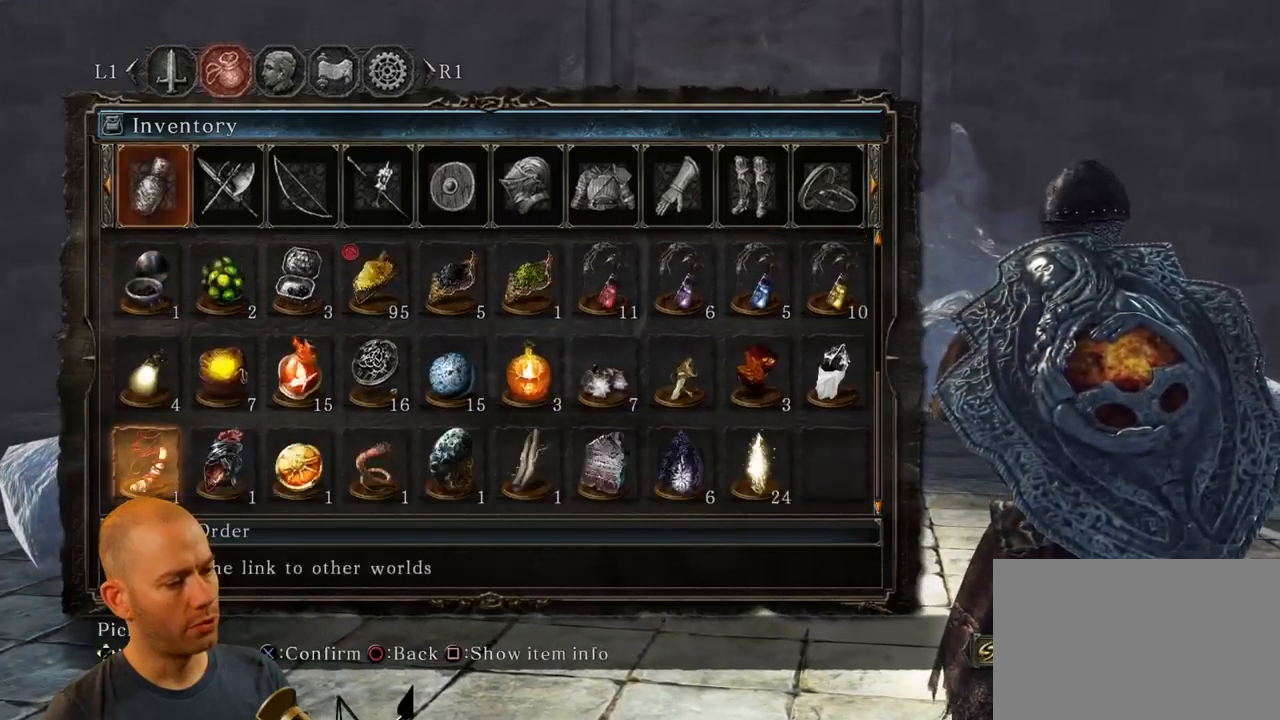
{"buttons": ["CIRCLE"], "left_stick": "up", "right_stick": "center", "events": [[267, "left_stick", "up"], [283, "CIRCLE", "down"], [400, "CIRCLE", "up"], [467, "CIRCLE", "down"]]}
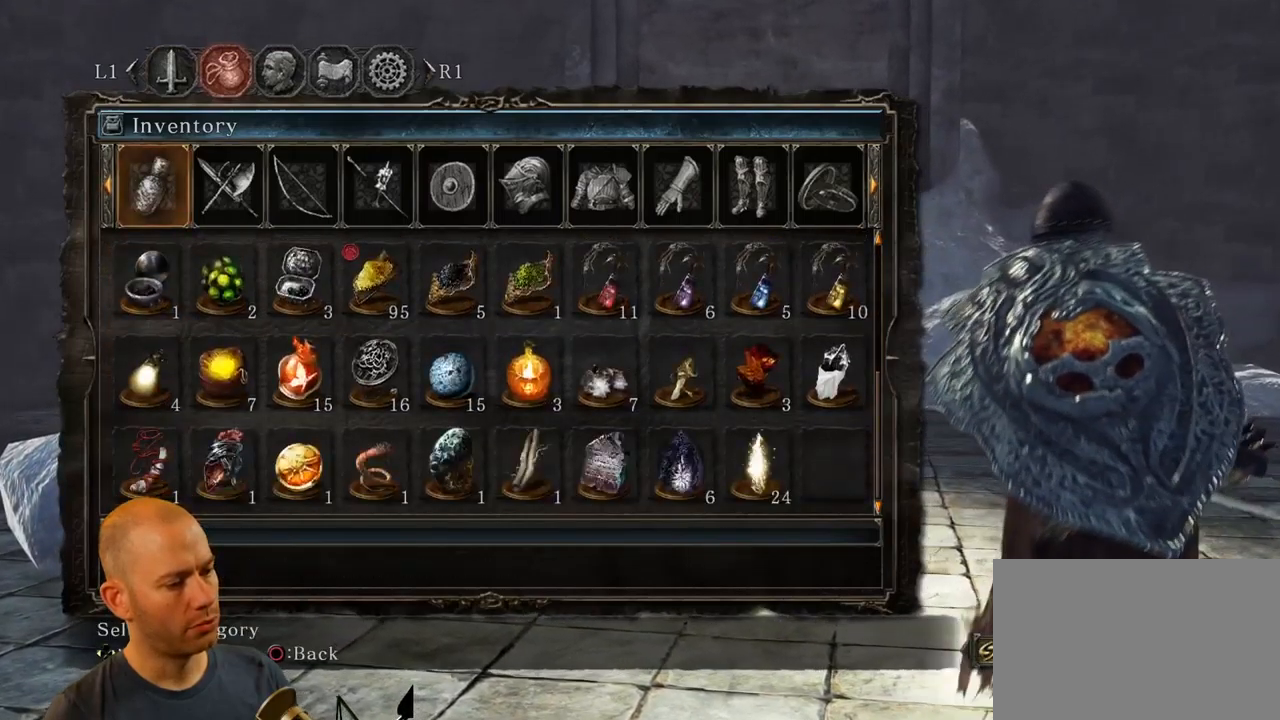
{"buttons": ["CIRCLE"], "left_stick": "up", "right_stick": "center", "events": []}
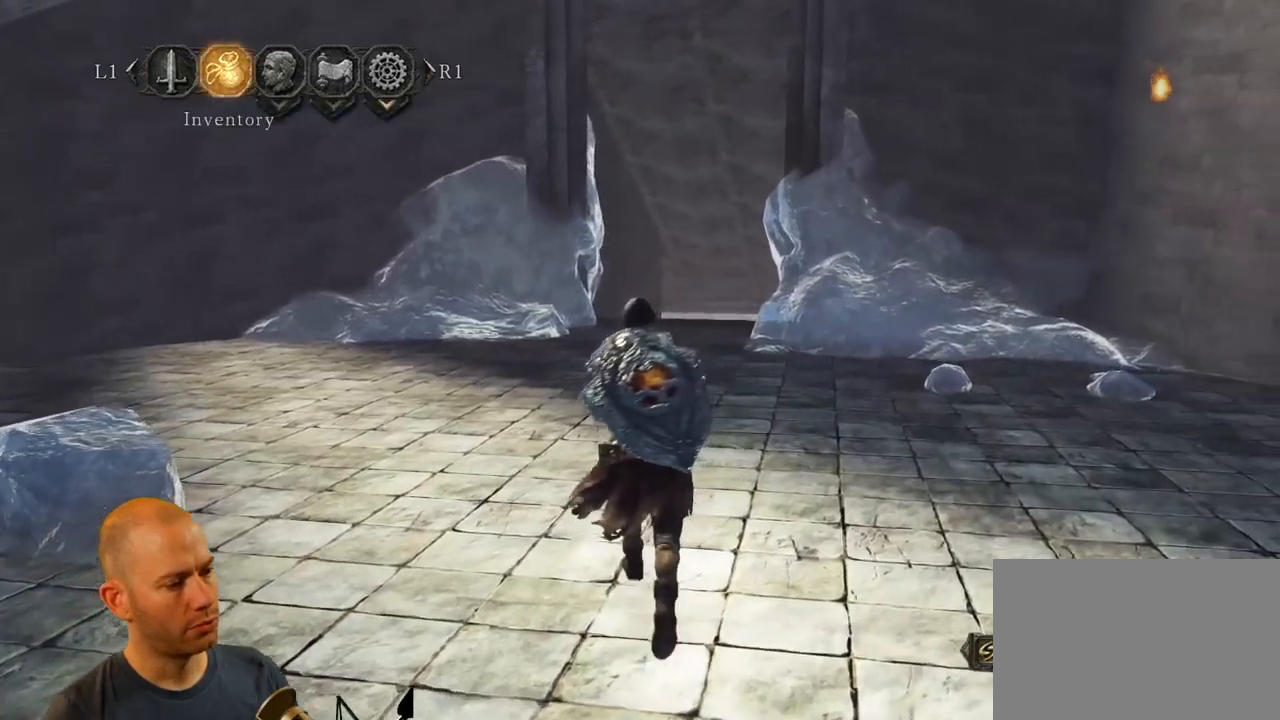
{"buttons": ["CIRCLE"], "left_stick": "up", "right_stick": "center", "events": [[233, "CIRCLE", "up"], [283, "CIRCLE", "down"], [433, "CIRCLE", "up"], [483, "CIRCLE", "down"]]}
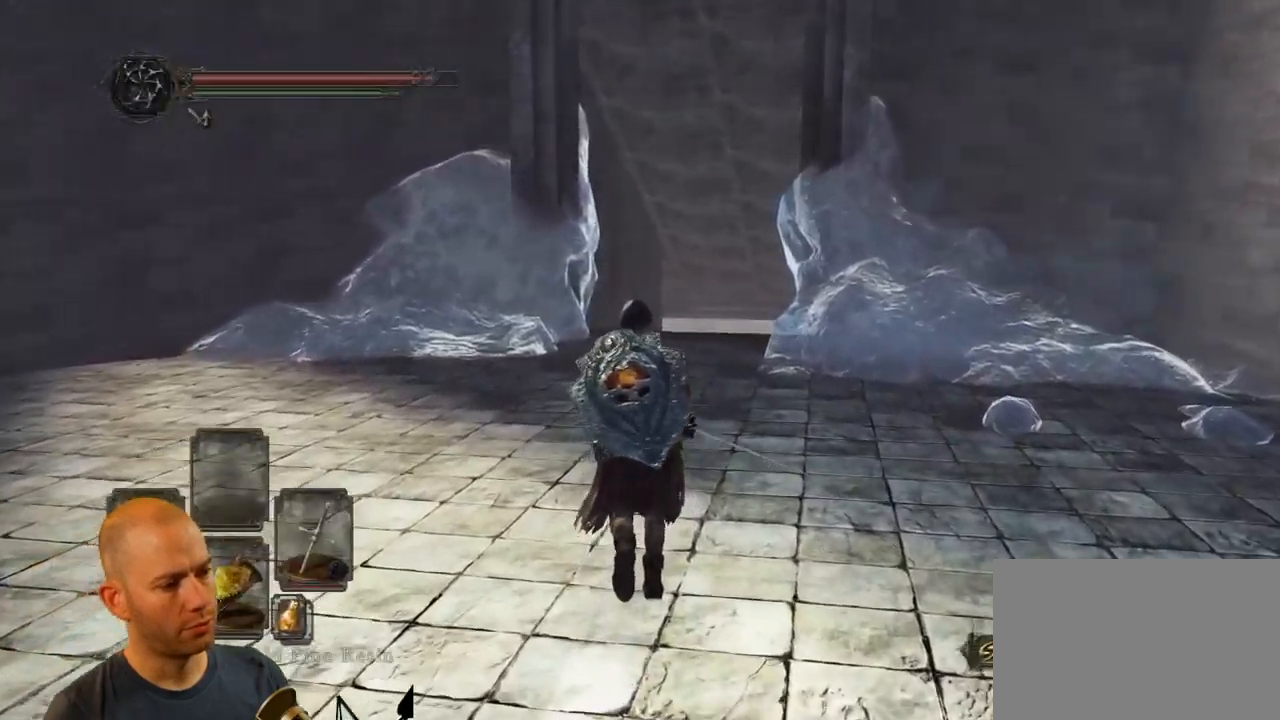
{"buttons": [], "left_stick": "up", "right_stick": "center", "events": [[167, "CIRCLE", "up"]]}
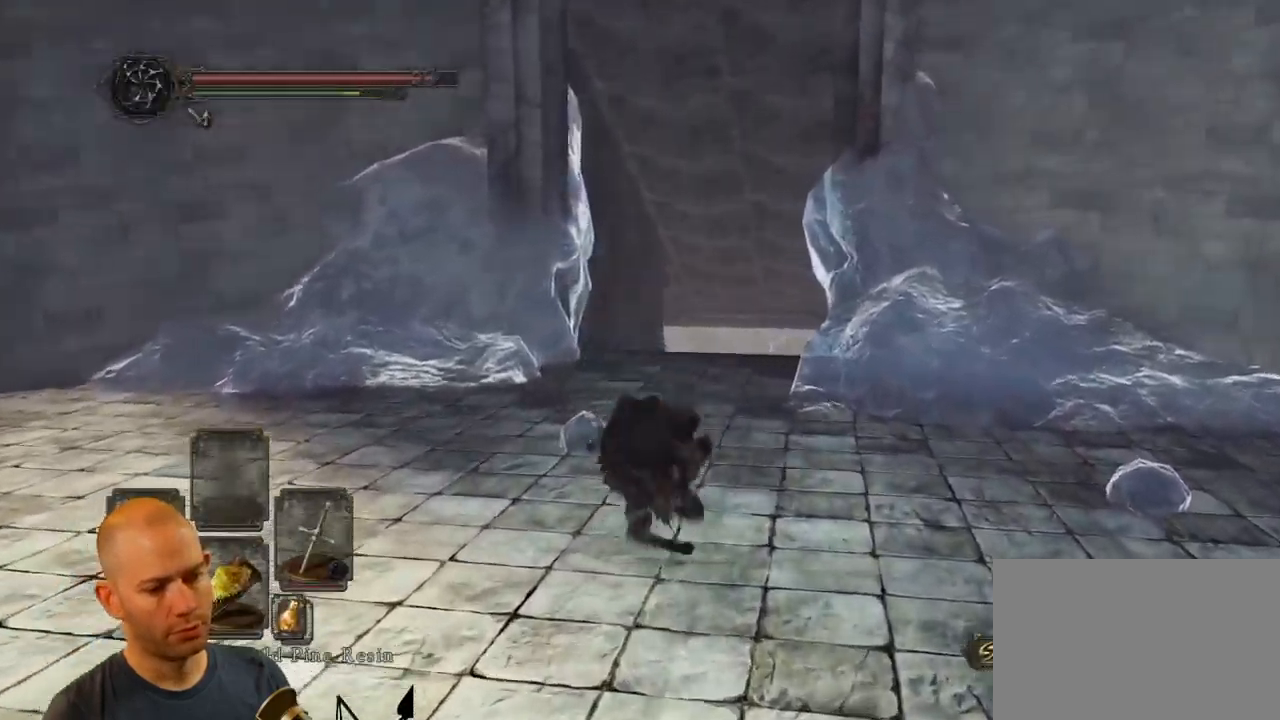
{"buttons": [], "left_stick": "up", "right_stick": "down-right", "events": [[17, "right_stick", "down-right"], [283, "right_stick", "center"], [483, "right_stick", "down-right"]]}
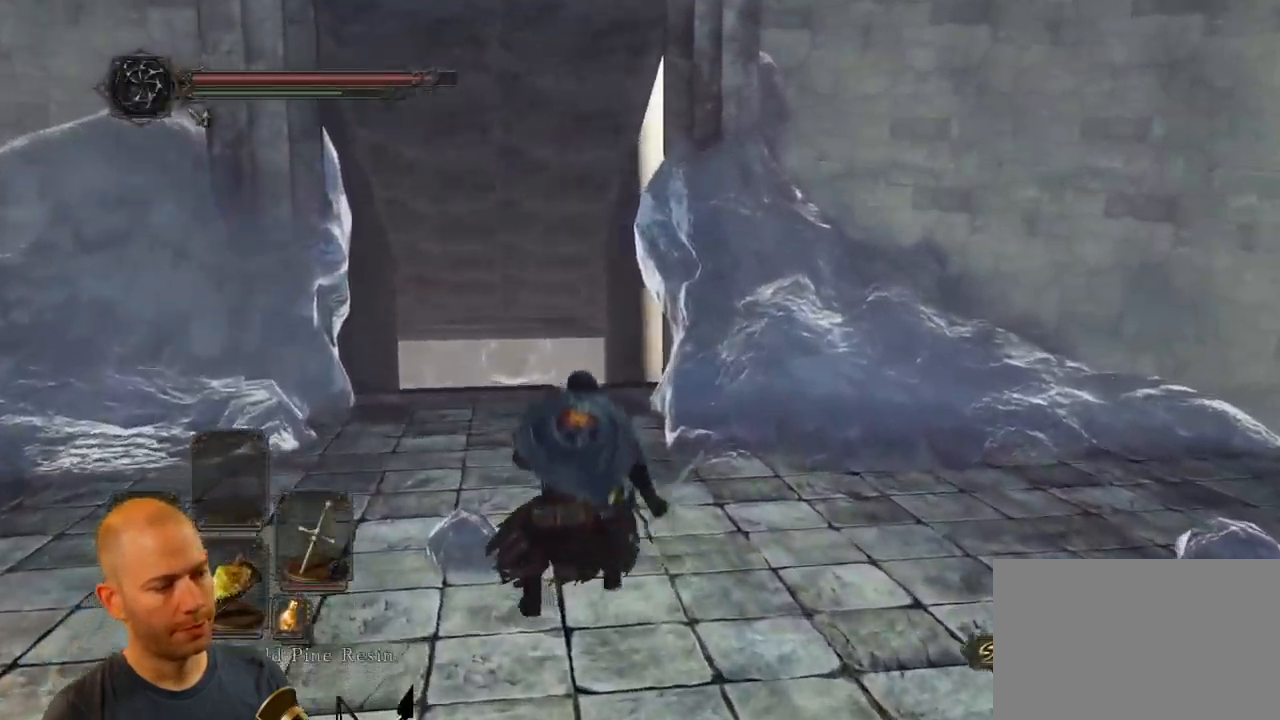
{"buttons": [], "left_stick": "up", "right_stick": "center", "events": [[50, "right_stick", "center"], [117, "right_stick", "down-right"], [250, "right_stick", "center"]]}
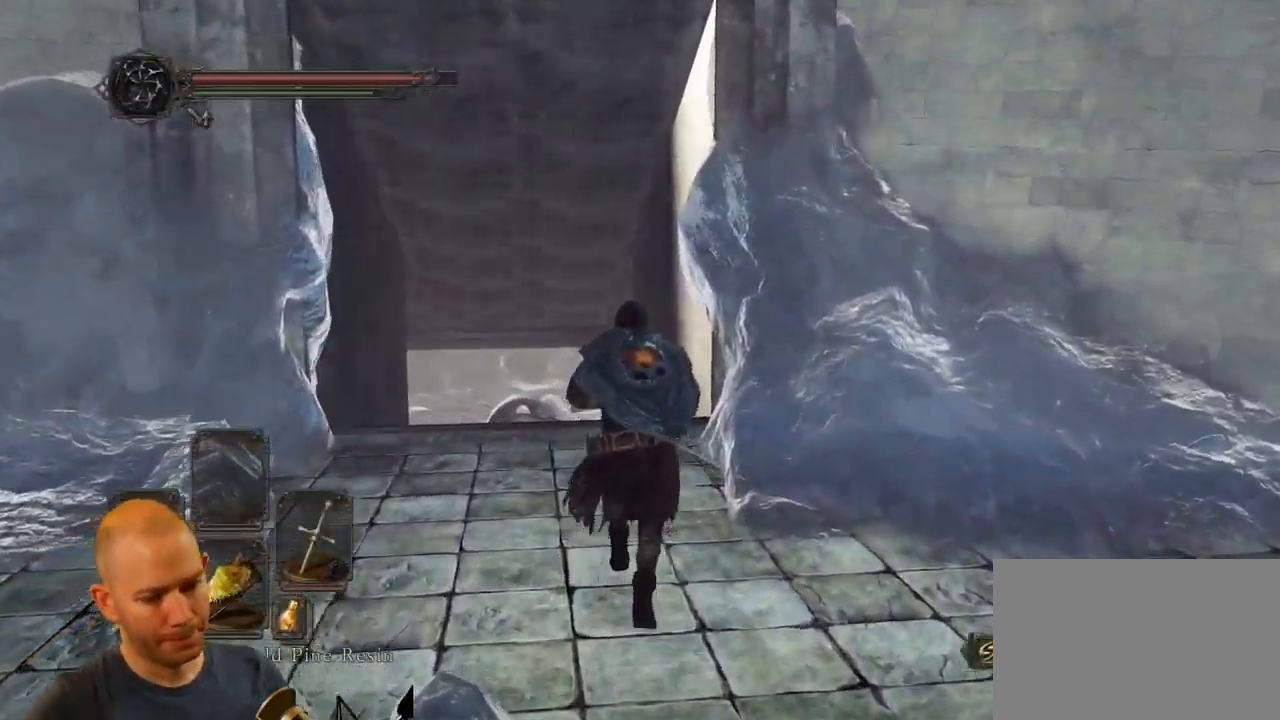
{"buttons": [], "left_stick": "up", "right_stick": "center", "events": []}
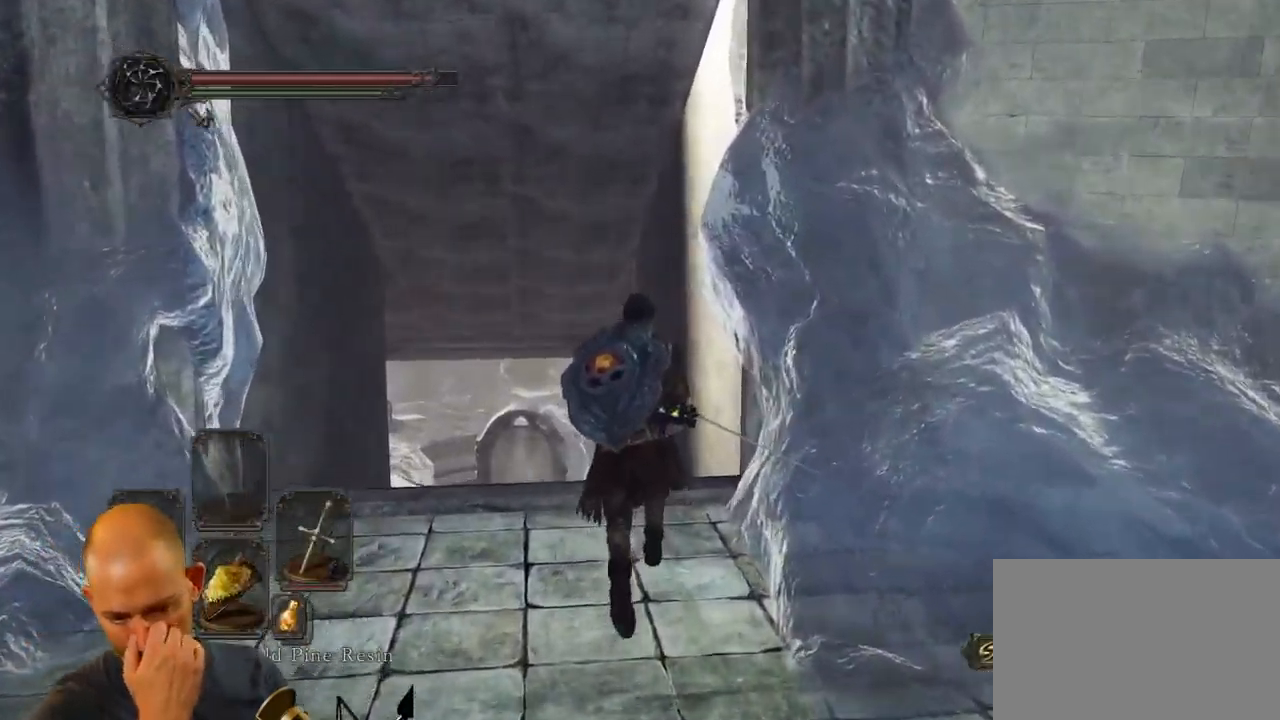
{"buttons": [], "left_stick": "up", "right_stick": "center", "events": []}
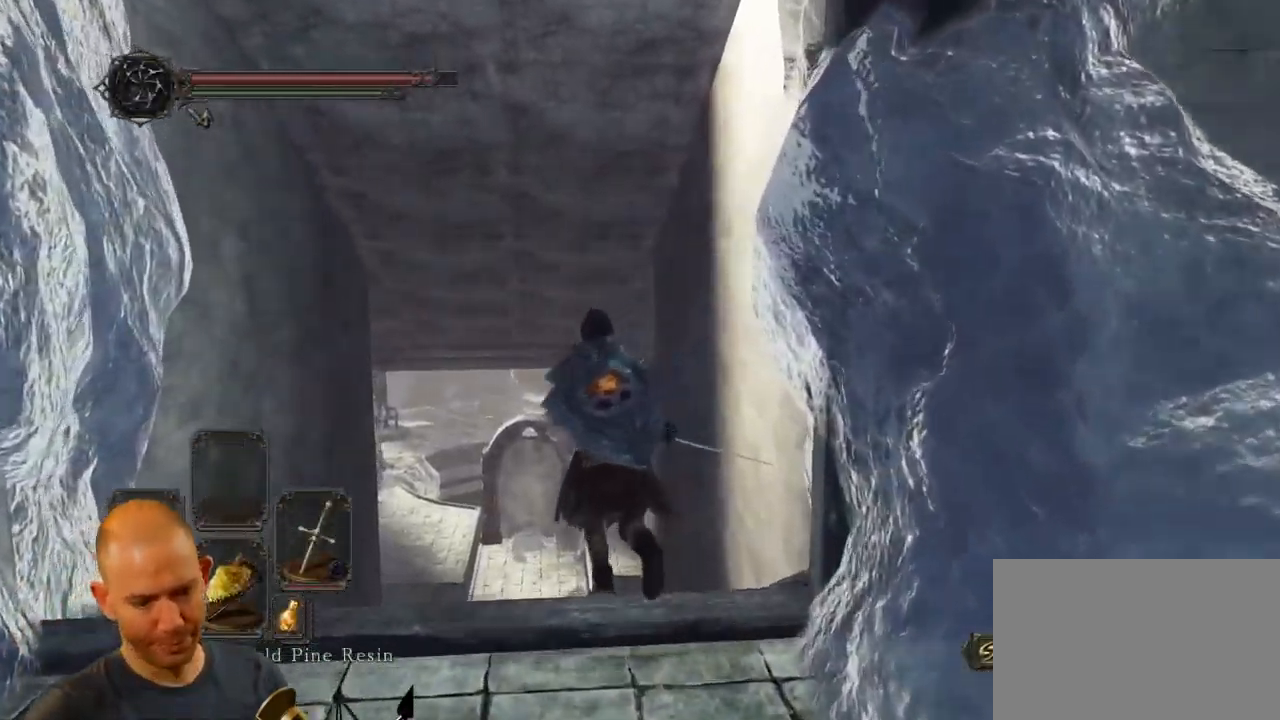
{"buttons": [], "left_stick": "up", "right_stick": "center", "events": []}
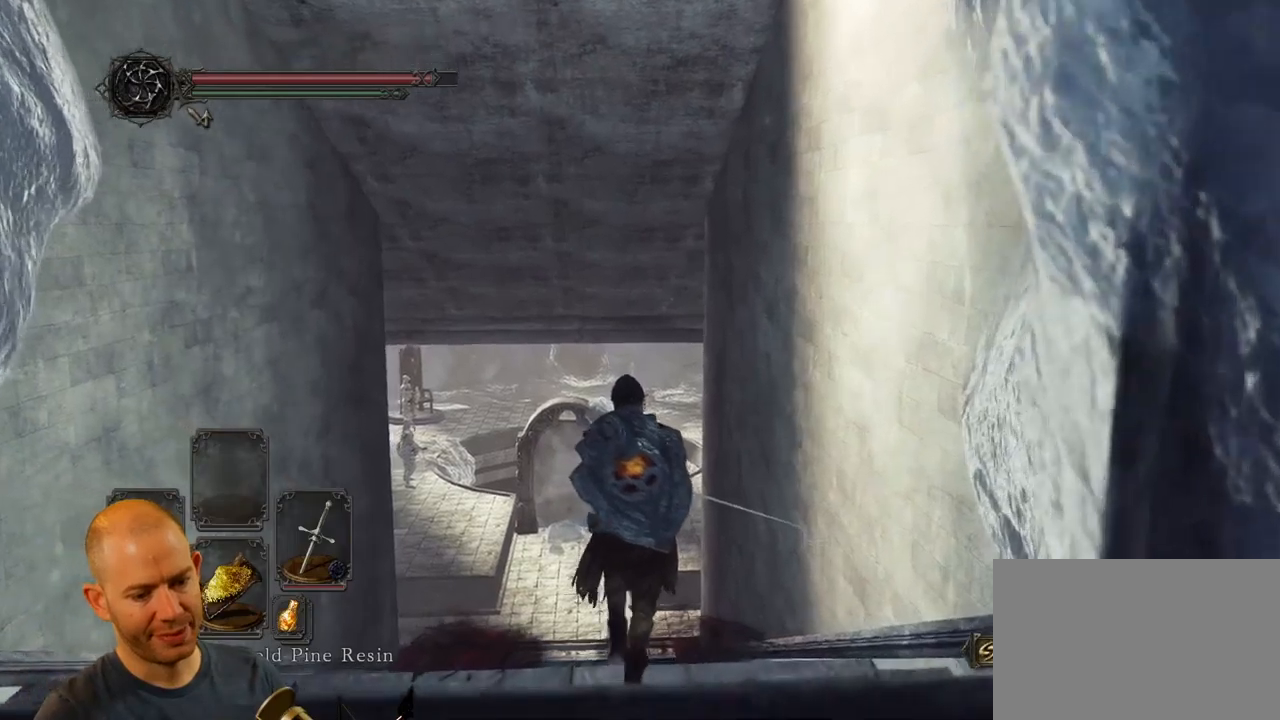
{"buttons": ["CIRCLE"], "left_stick": "up", "right_stick": "center", "events": [[167, "CIRCLE", "down"]]}
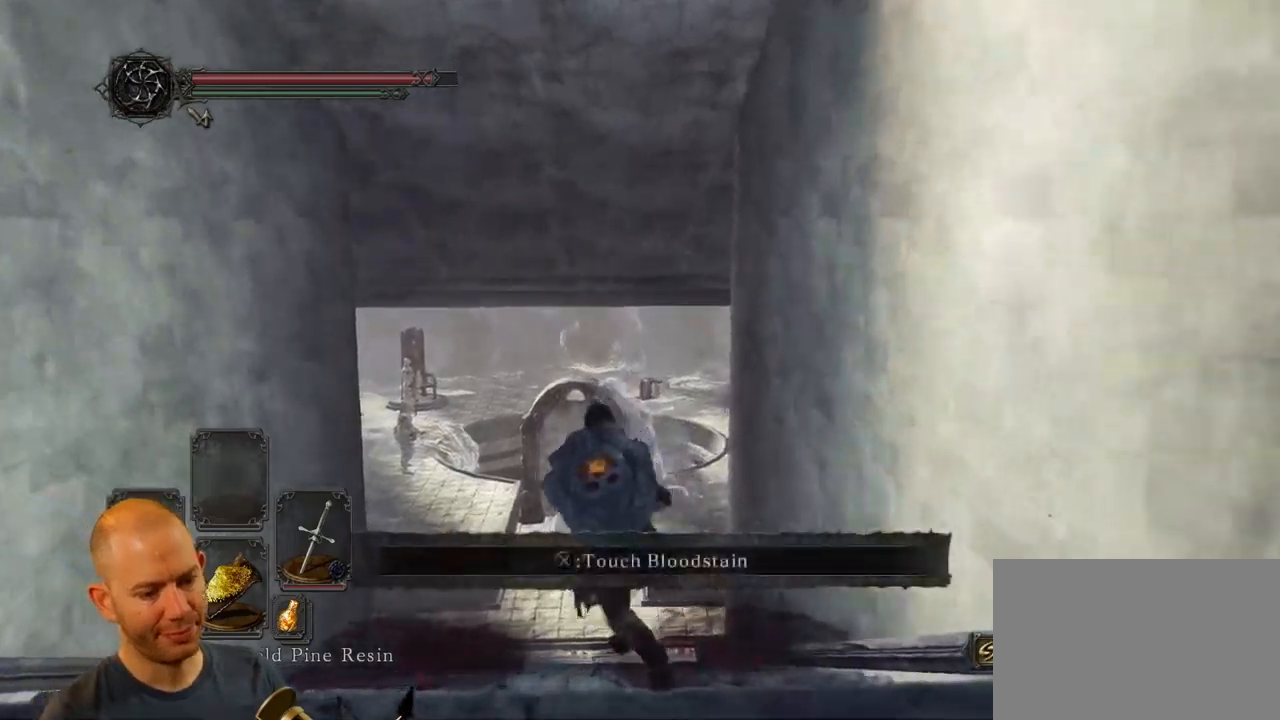
{"buttons": ["CIRCLE"], "left_stick": "up", "right_stick": "center", "events": []}
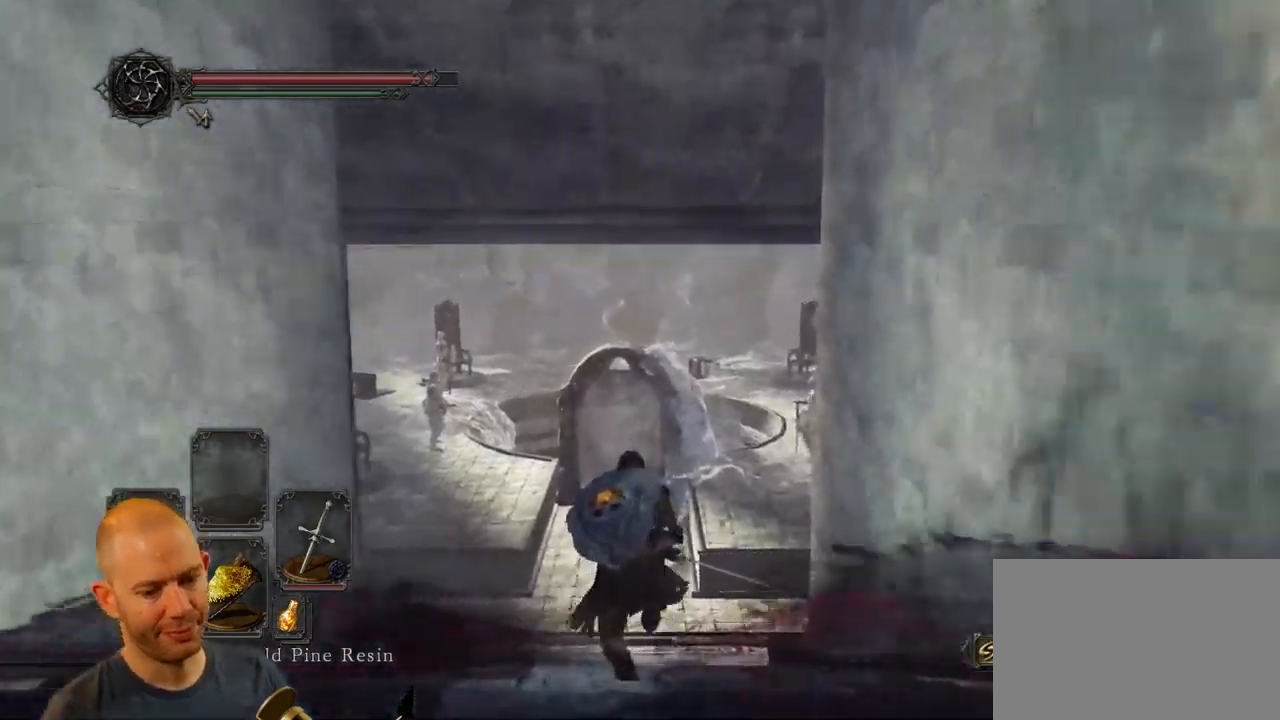
{"buttons": ["CIRCLE"], "left_stick": "up", "right_stick": "center", "events": []}
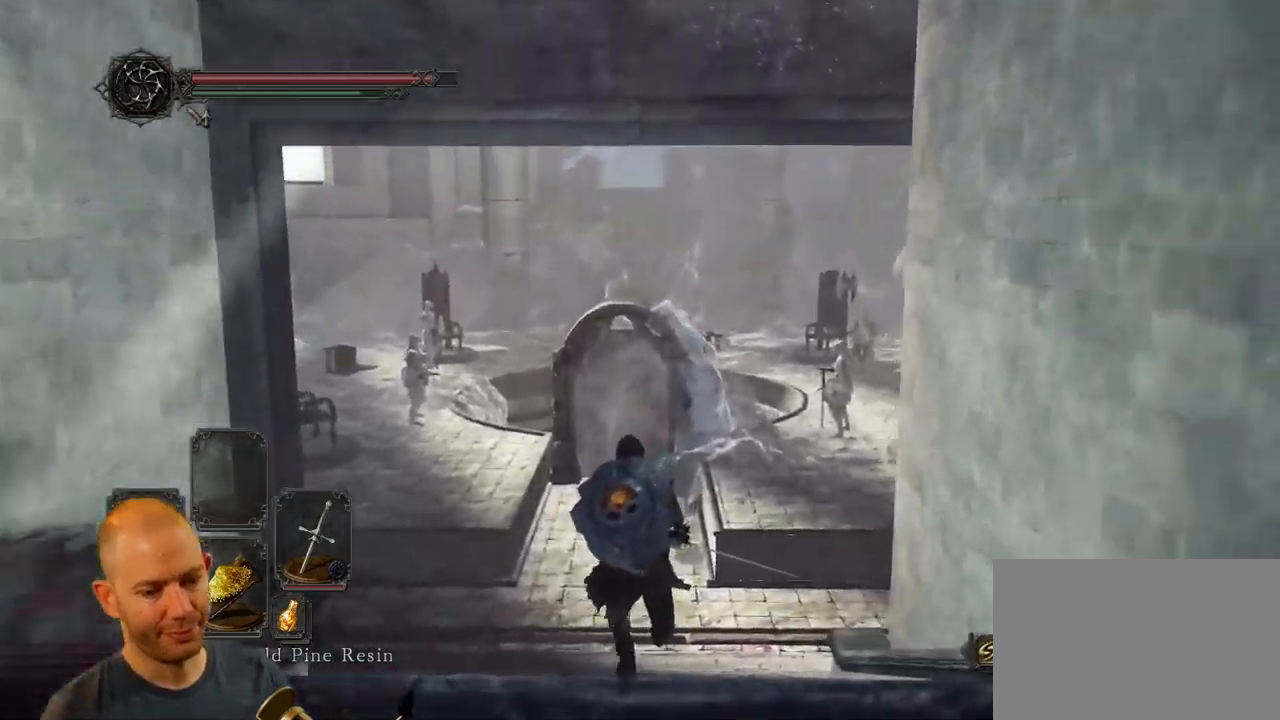
{"buttons": ["CIRCLE"], "left_stick": "up", "right_stick": "center", "events": []}